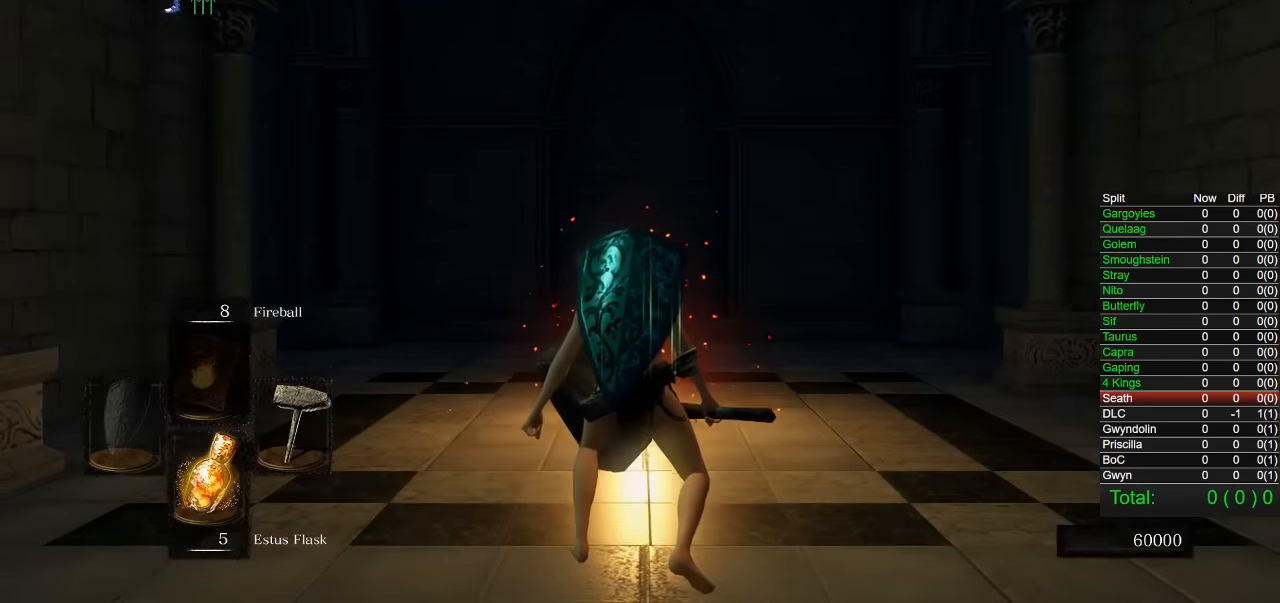
Gameplay with a controller (PlayStation layout); each line is a JSON object with the inputs held at the frame after it. "button_events" lists button changes between this image and that frame as [ms after this image, input, new state], when the widget could be followed in between (sticks are given only as held states). Not read: R1.
{"buttons": [], "left_stick": "down-left", "right_stick": "center", "button_events": []}
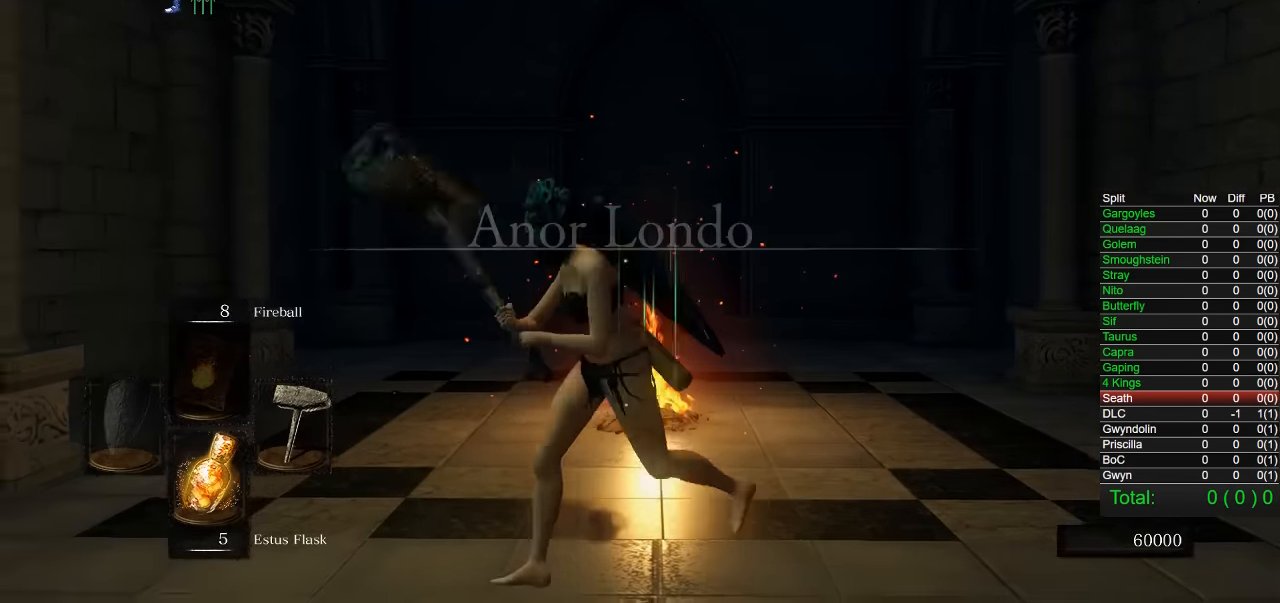
{"buttons": [], "left_stick": "down-right", "right_stick": "center", "button_events": []}
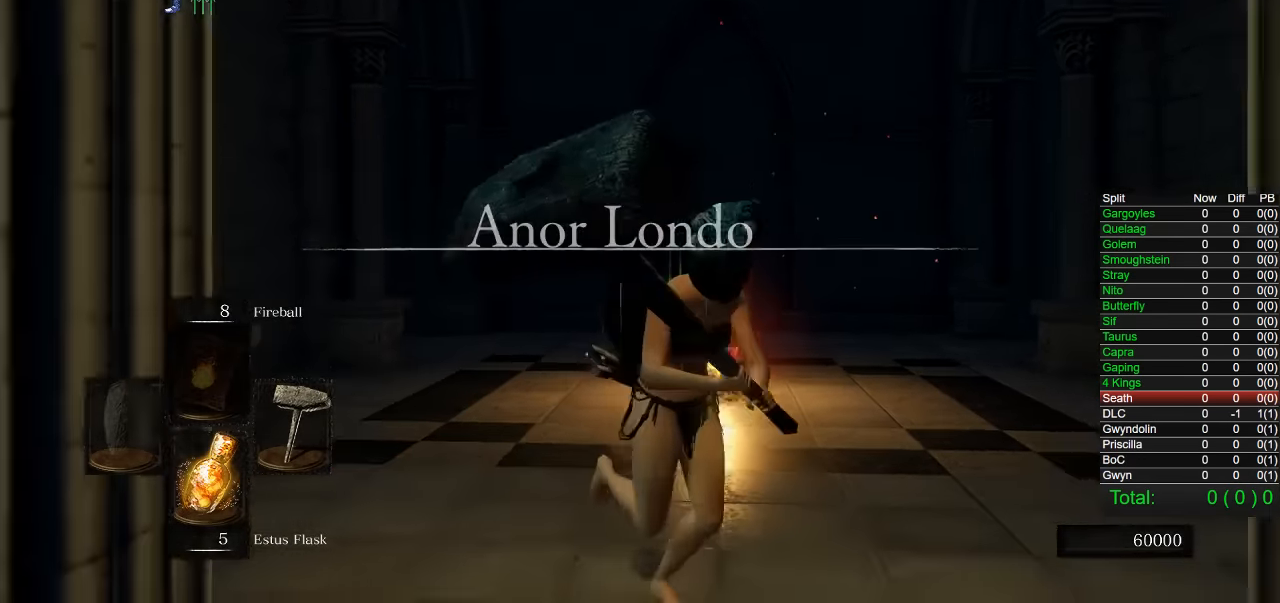
{"buttons": [], "left_stick": "right", "right_stick": "down-right", "button_events": []}
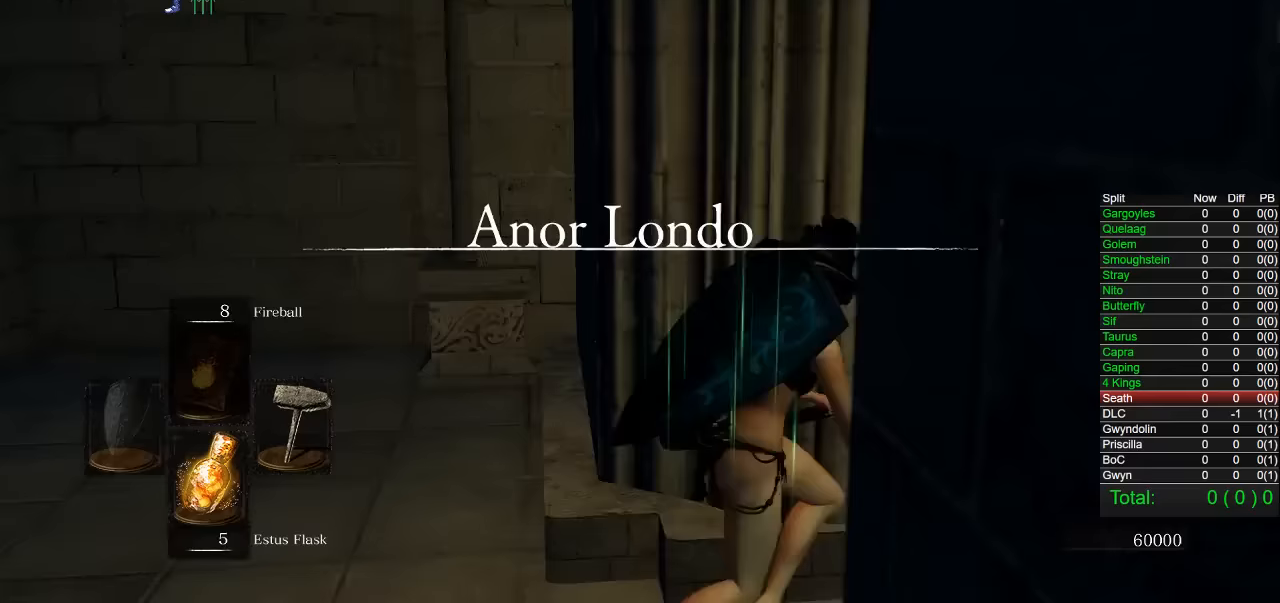
{"buttons": ["CIRCLE"], "left_stick": "up", "right_stick": "down-right", "button_events": [[183, "CIRCLE", "down"]]}
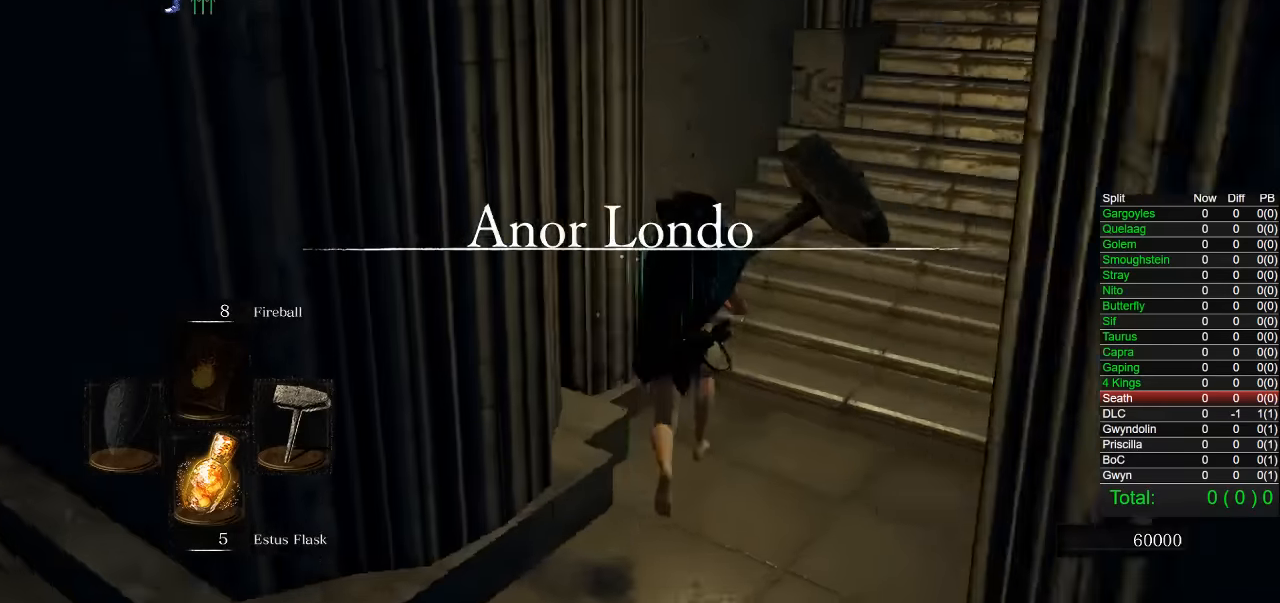
{"buttons": ["CIRCLE"], "left_stick": "up", "right_stick": "center", "button_events": []}
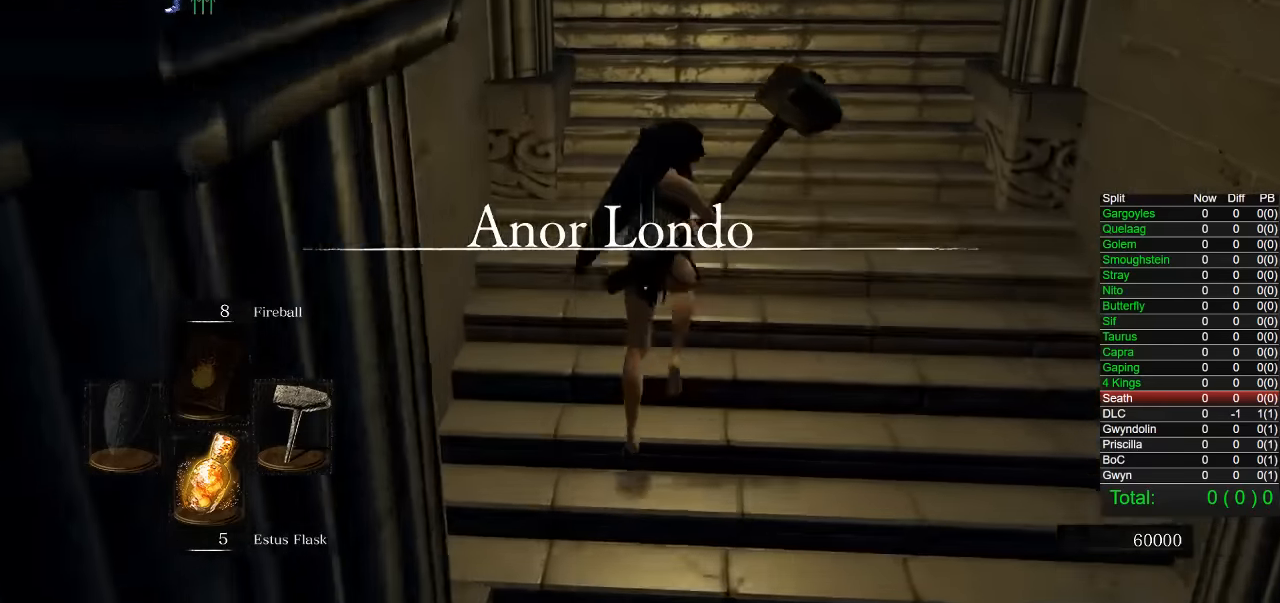
{"buttons": ["CIRCLE"], "left_stick": "up", "right_stick": "center", "button_events": []}
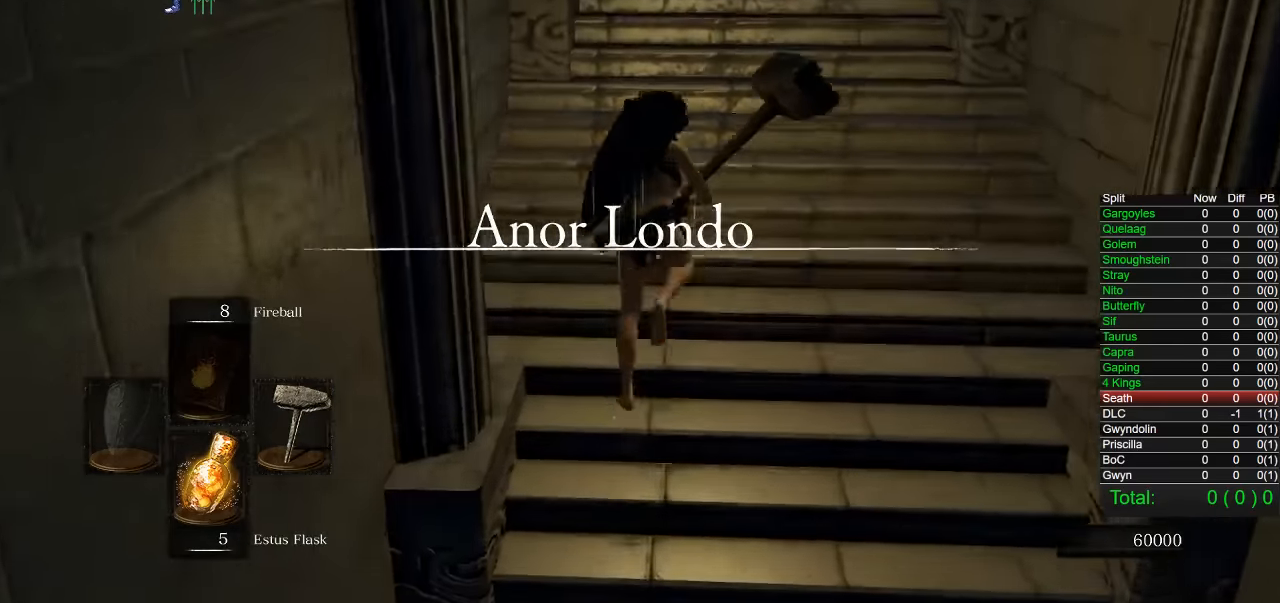
{"buttons": ["CIRCLE"], "left_stick": "up", "right_stick": "center", "button_events": []}
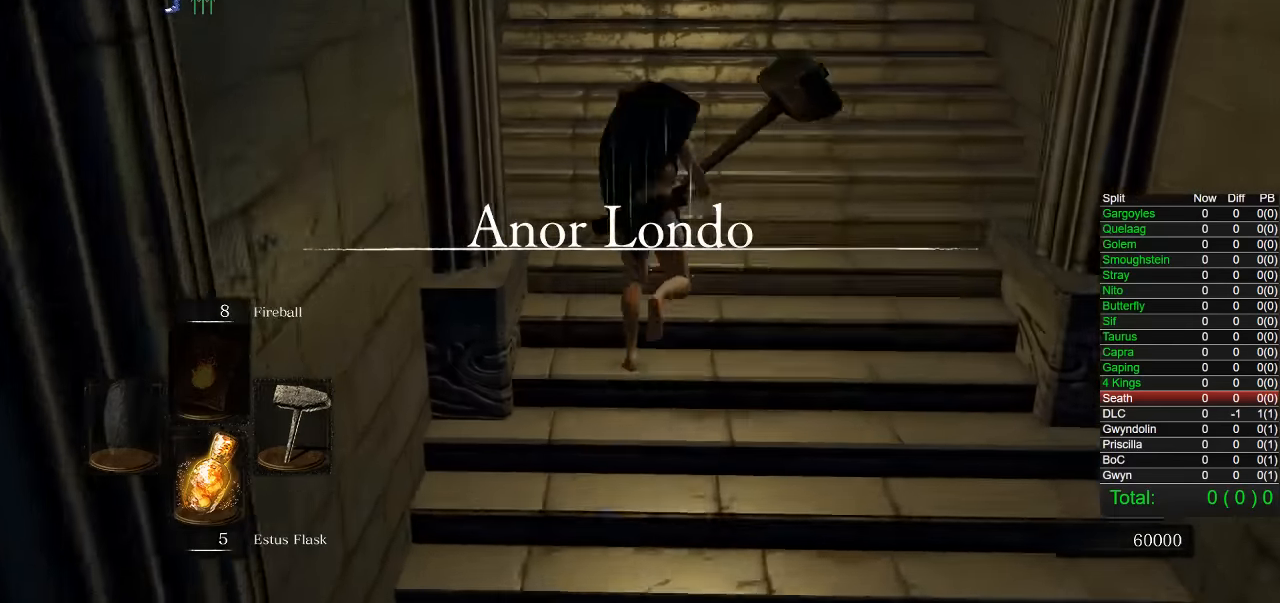
{"buttons": ["CIRCLE"], "left_stick": "up", "right_stick": "left", "button_events": []}
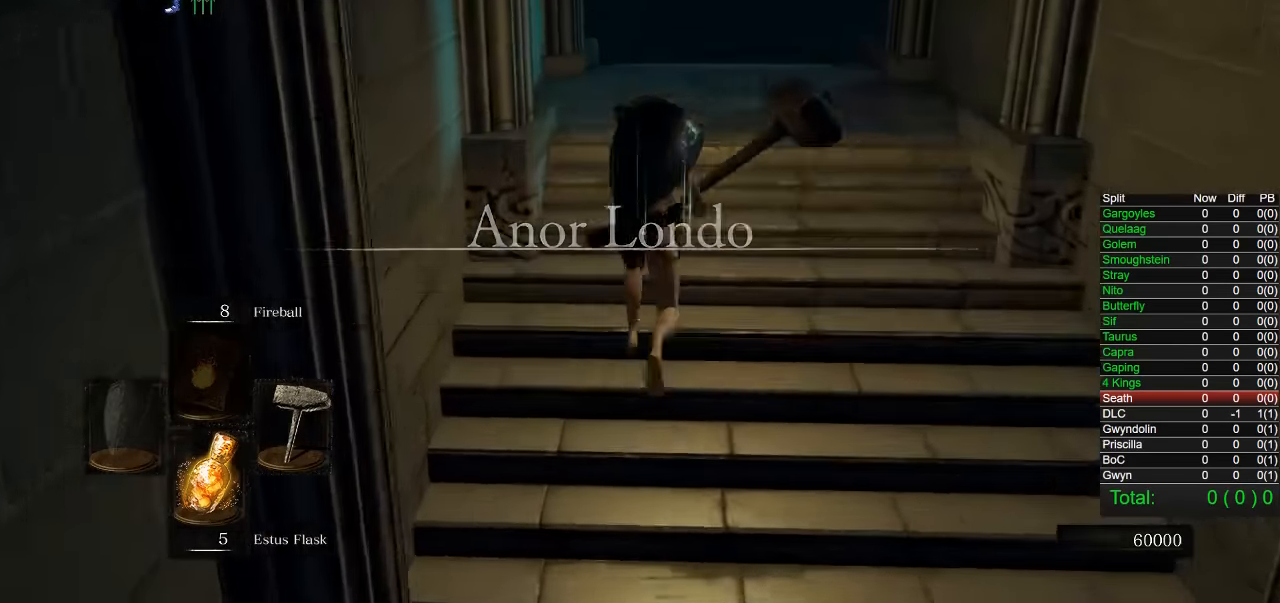
{"buttons": ["CIRCLE"], "left_stick": "up", "right_stick": "left", "button_events": []}
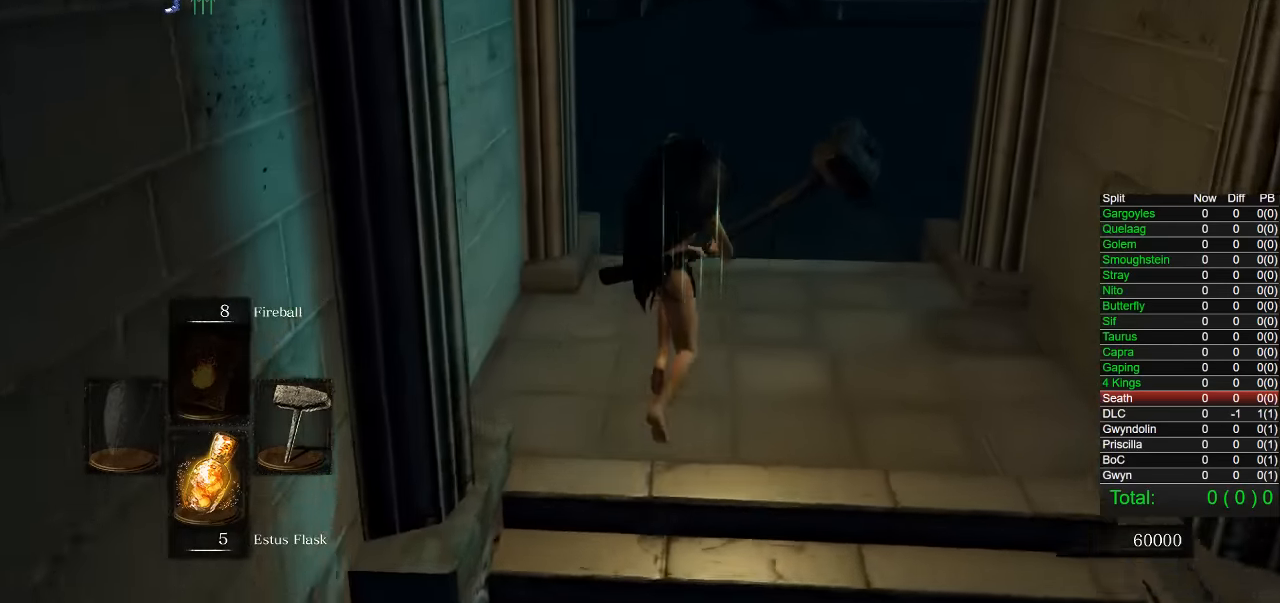
{"buttons": ["CIRCLE"], "left_stick": "up", "right_stick": "left", "button_events": []}
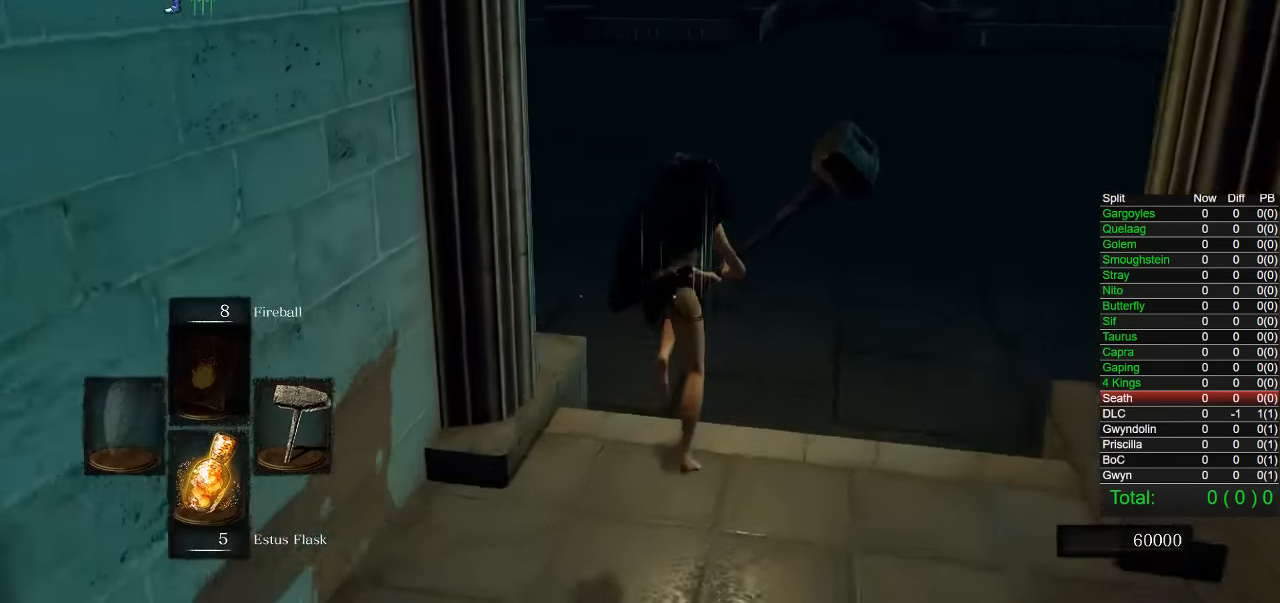
{"buttons": ["CIRCLE"], "left_stick": "up", "right_stick": "center", "button_events": []}
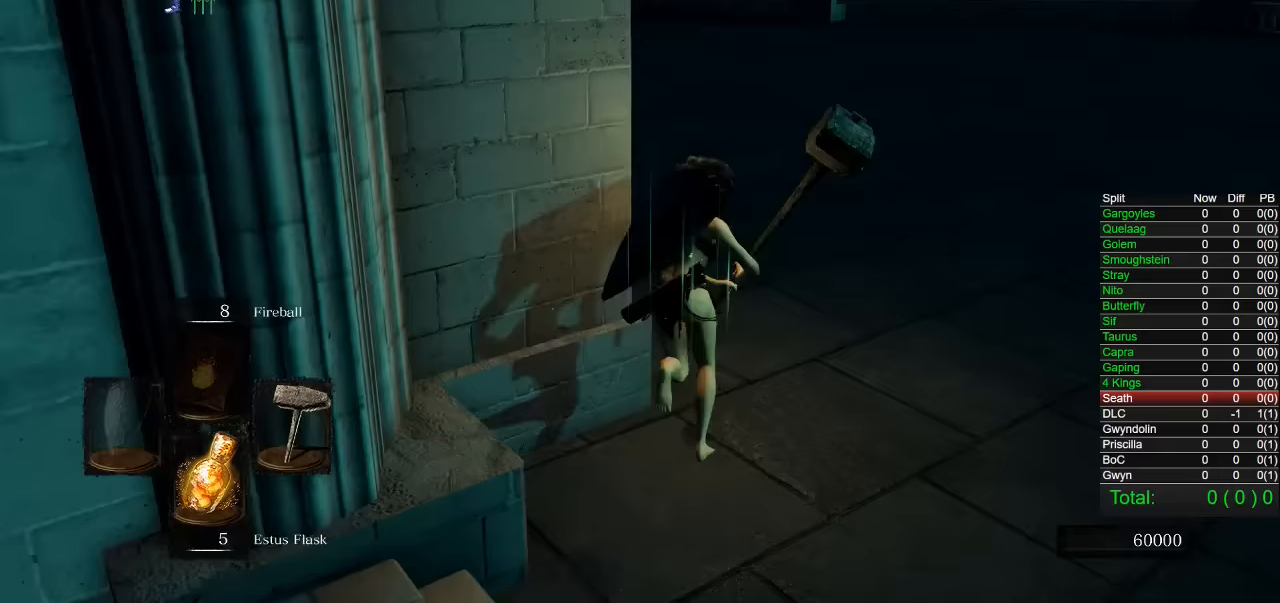
{"buttons": ["CIRCLE"], "left_stick": "up", "right_stick": "center", "button_events": []}
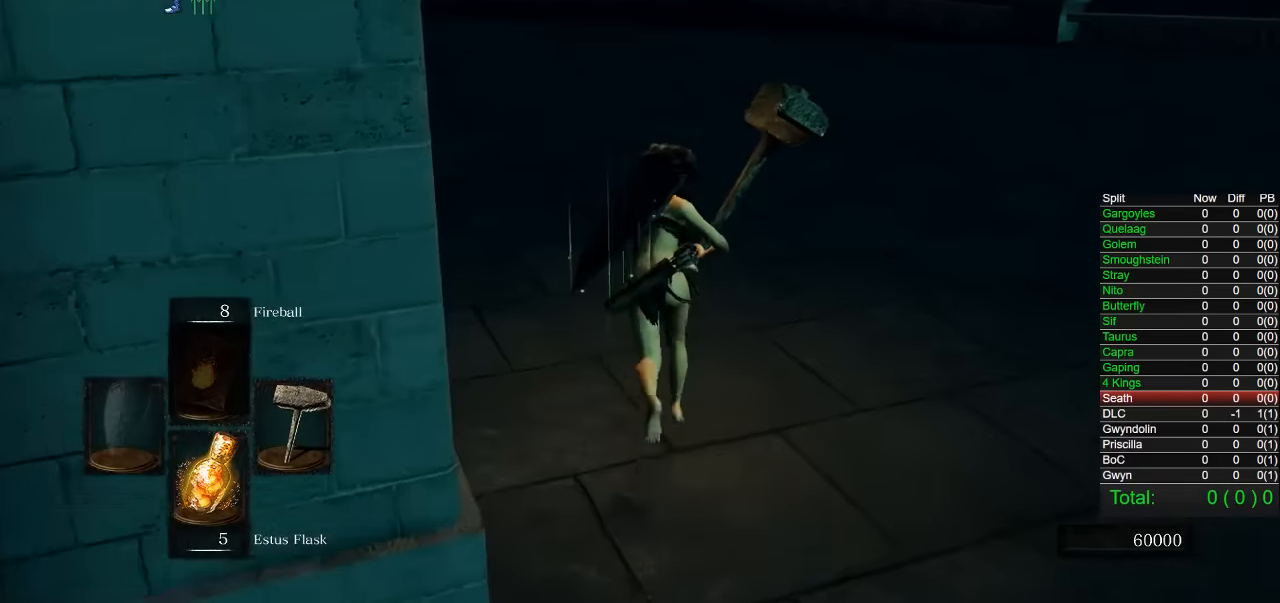
{"buttons": ["CIRCLE"], "left_stick": "up", "right_stick": "center", "button_events": []}
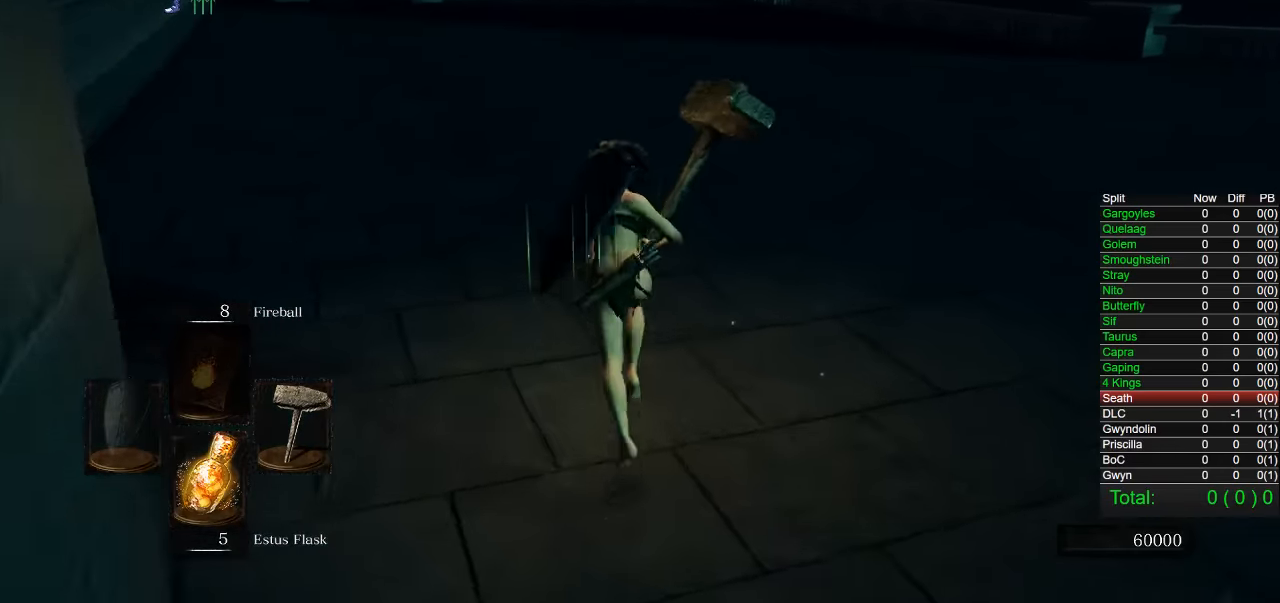
{"buttons": ["CIRCLE"], "left_stick": "up", "right_stick": "center", "button_events": []}
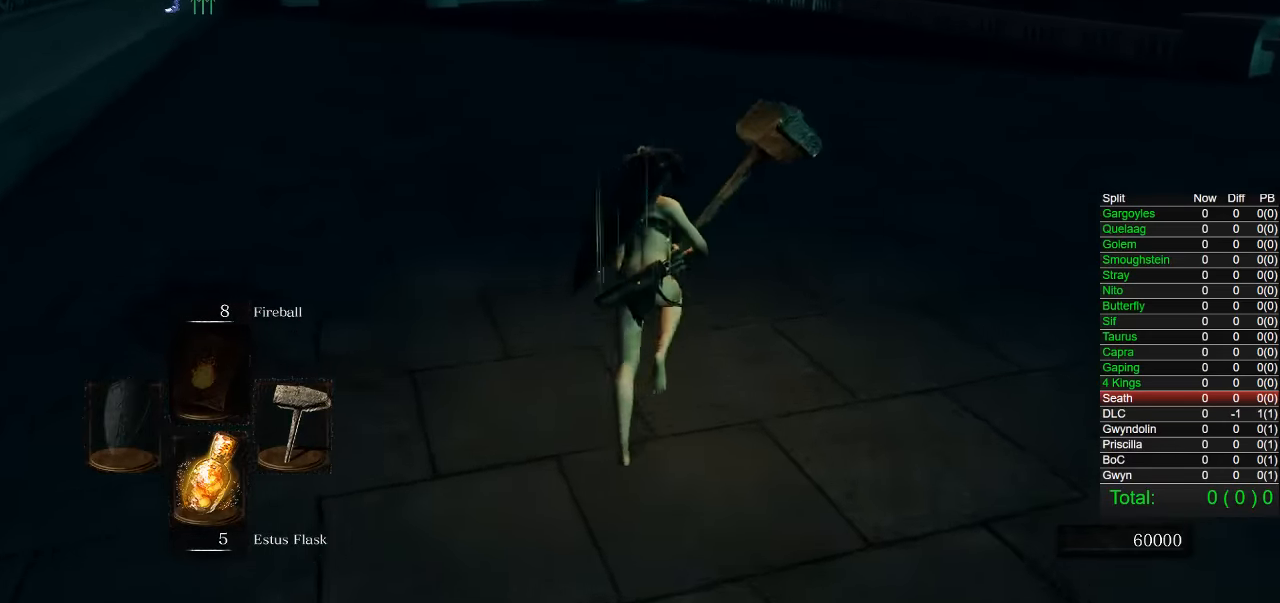
{"buttons": ["CIRCLE"], "left_stick": "up", "right_stick": "center", "button_events": []}
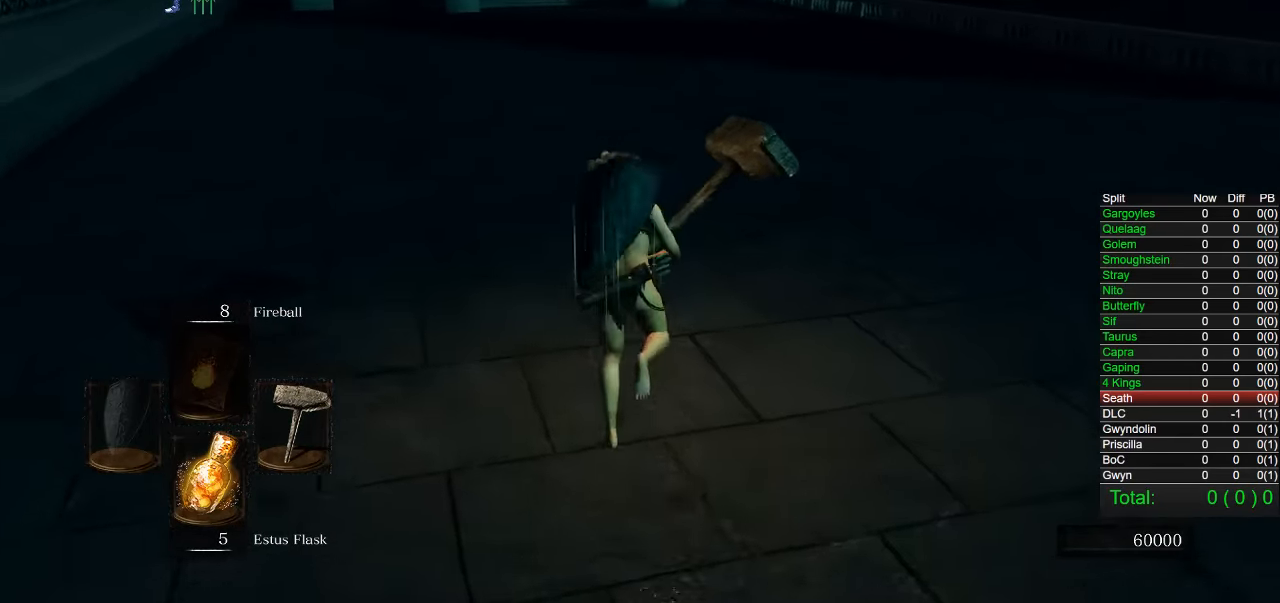
{"buttons": ["CIRCLE"], "left_stick": "up", "right_stick": "center", "button_events": []}
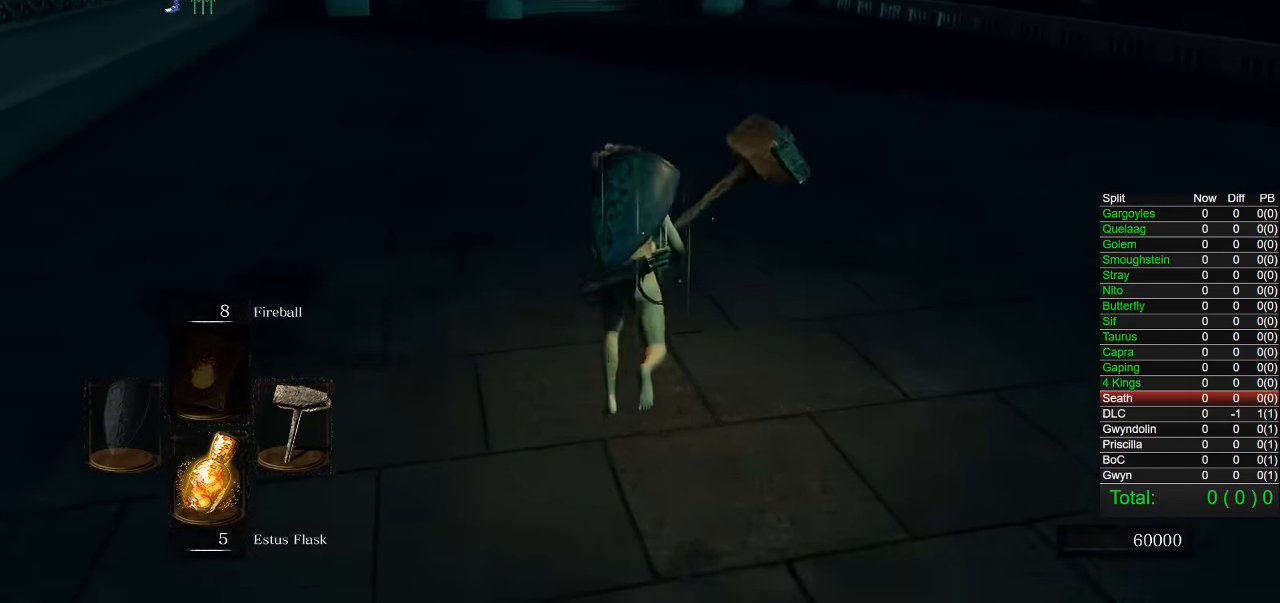
{"buttons": ["CIRCLE"], "left_stick": "up", "right_stick": "center", "button_events": []}
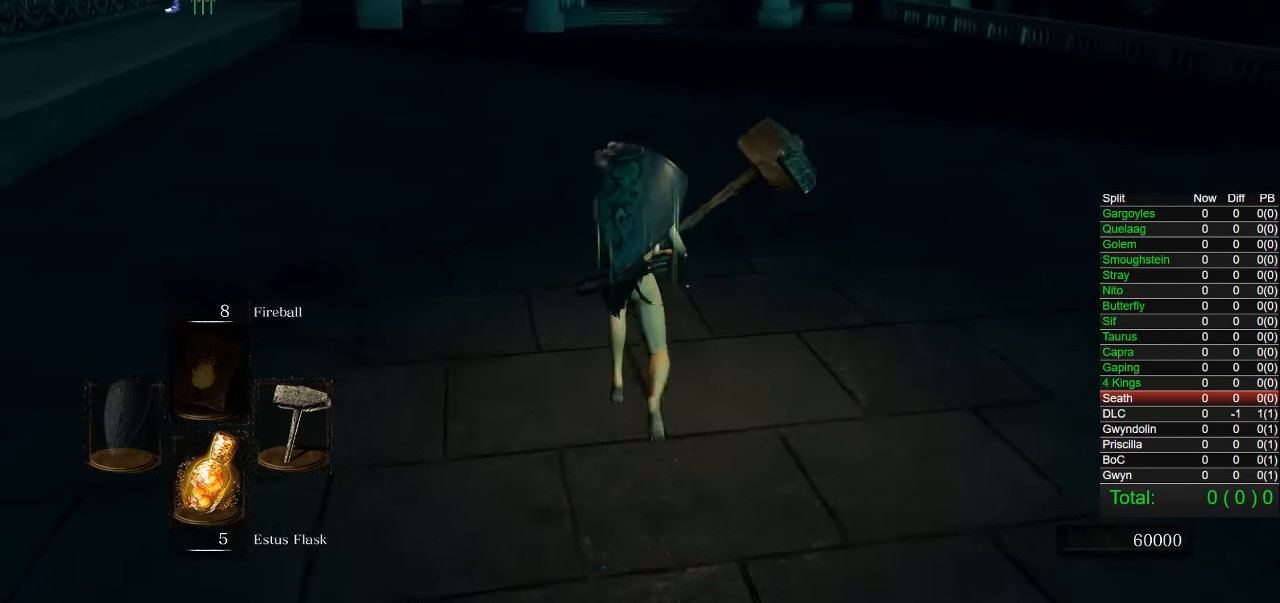
{"buttons": ["CIRCLE"], "left_stick": "up", "right_stick": "center", "button_events": []}
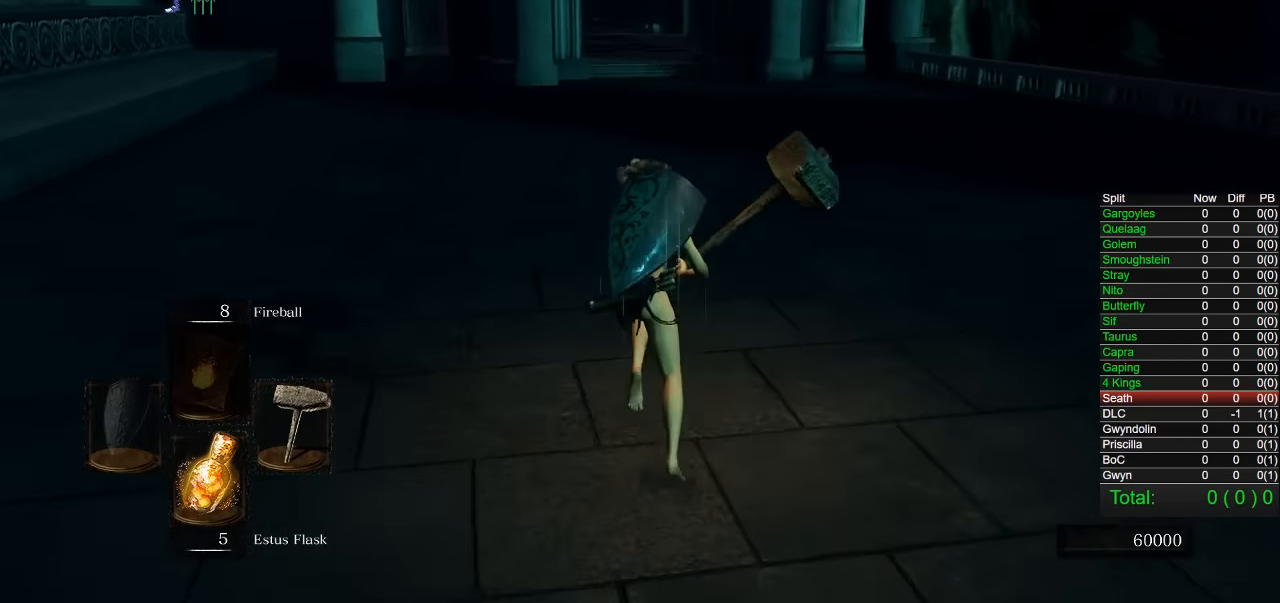
{"buttons": ["CIRCLE"], "left_stick": "up", "right_stick": "center", "button_events": []}
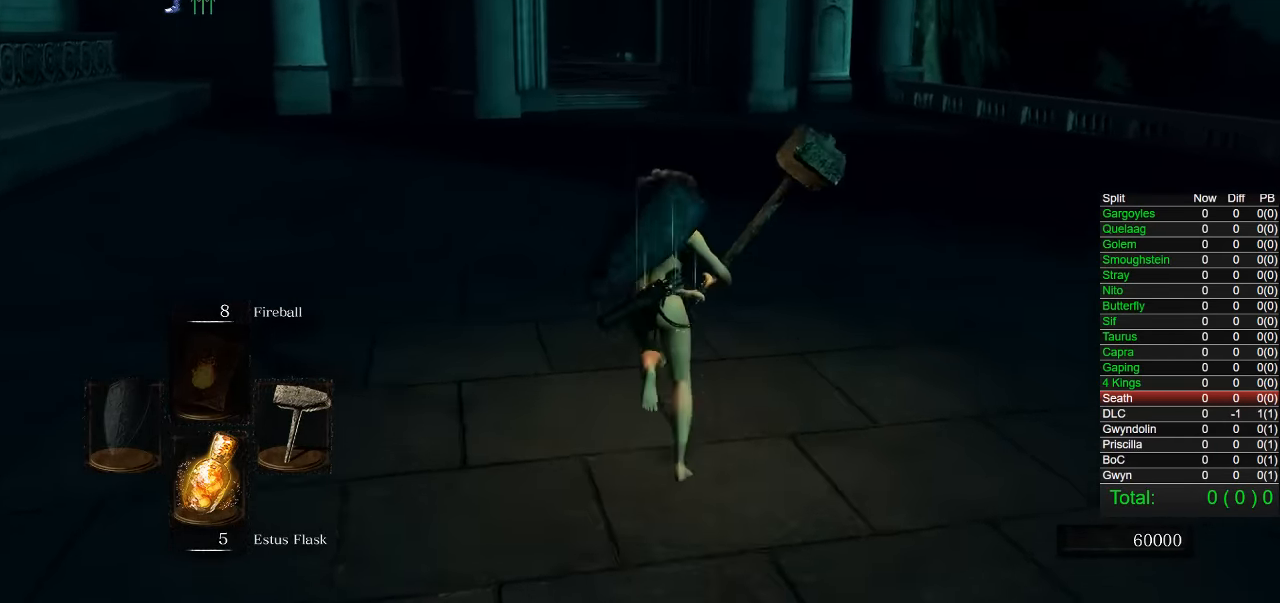
{"buttons": [], "left_stick": "up", "right_stick": "center", "button_events": [[317, "CIRCLE", "up"]]}
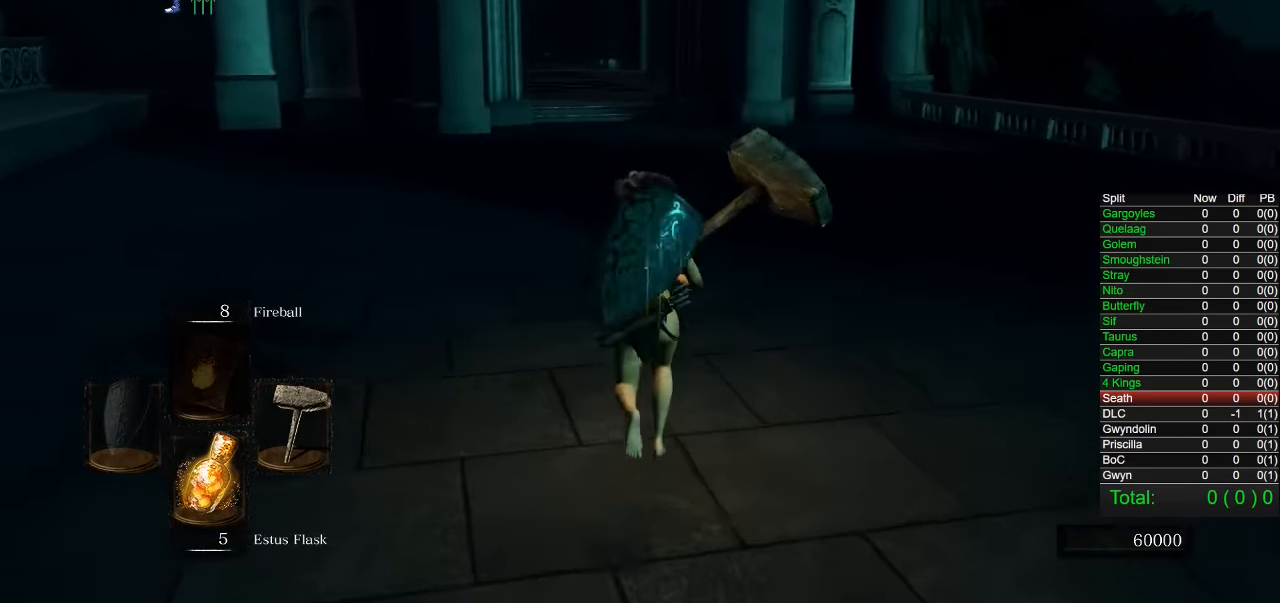
{"buttons": [], "left_stick": "up", "right_stick": "center", "button_events": []}
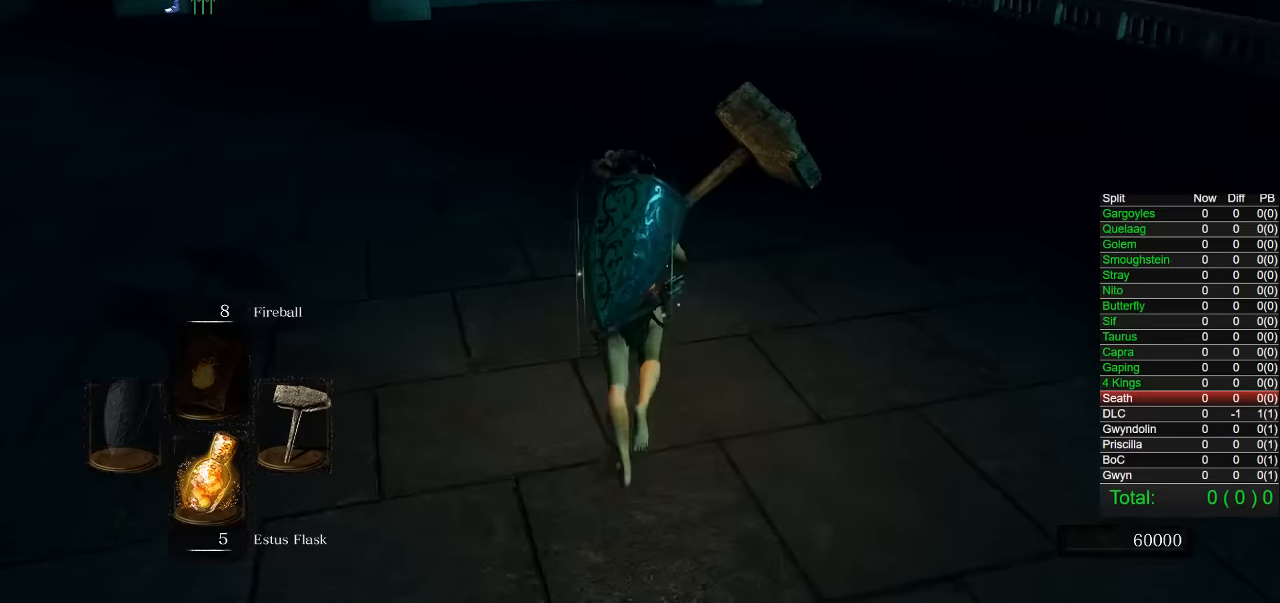
{"buttons": ["CIRCLE"], "left_stick": "up", "right_stick": "center", "button_events": [[200, "CIRCLE", "down"]]}
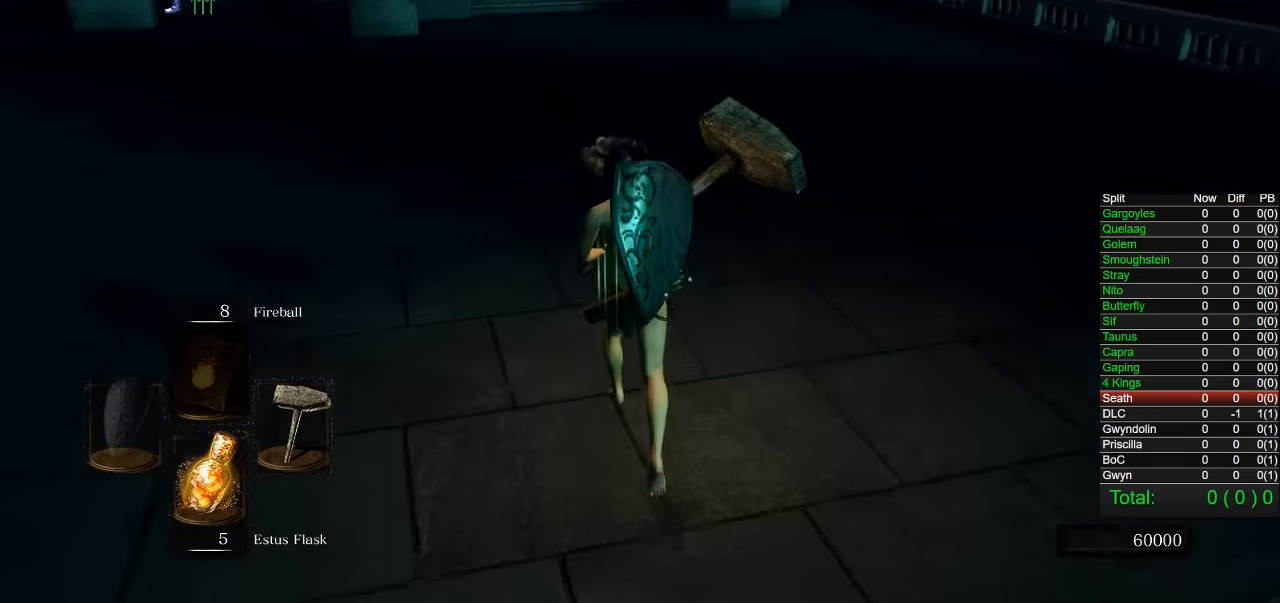
{"buttons": ["CIRCLE"], "left_stick": "up", "right_stick": "center", "button_events": []}
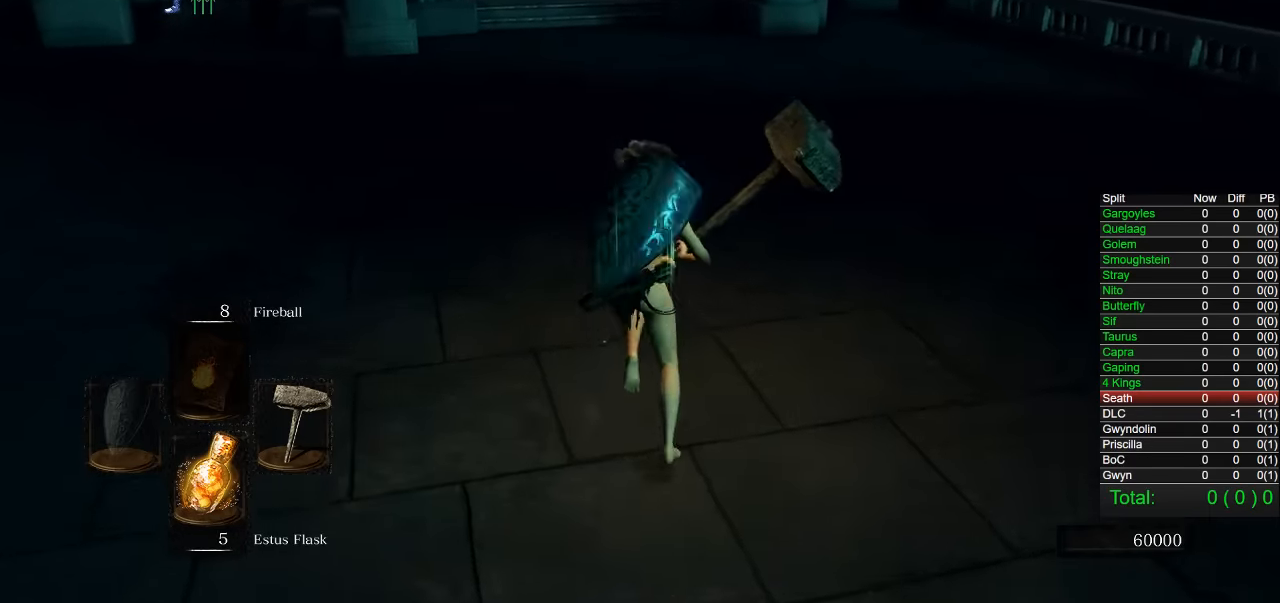
{"buttons": ["CIRCLE"], "left_stick": "up", "right_stick": "center", "button_events": []}